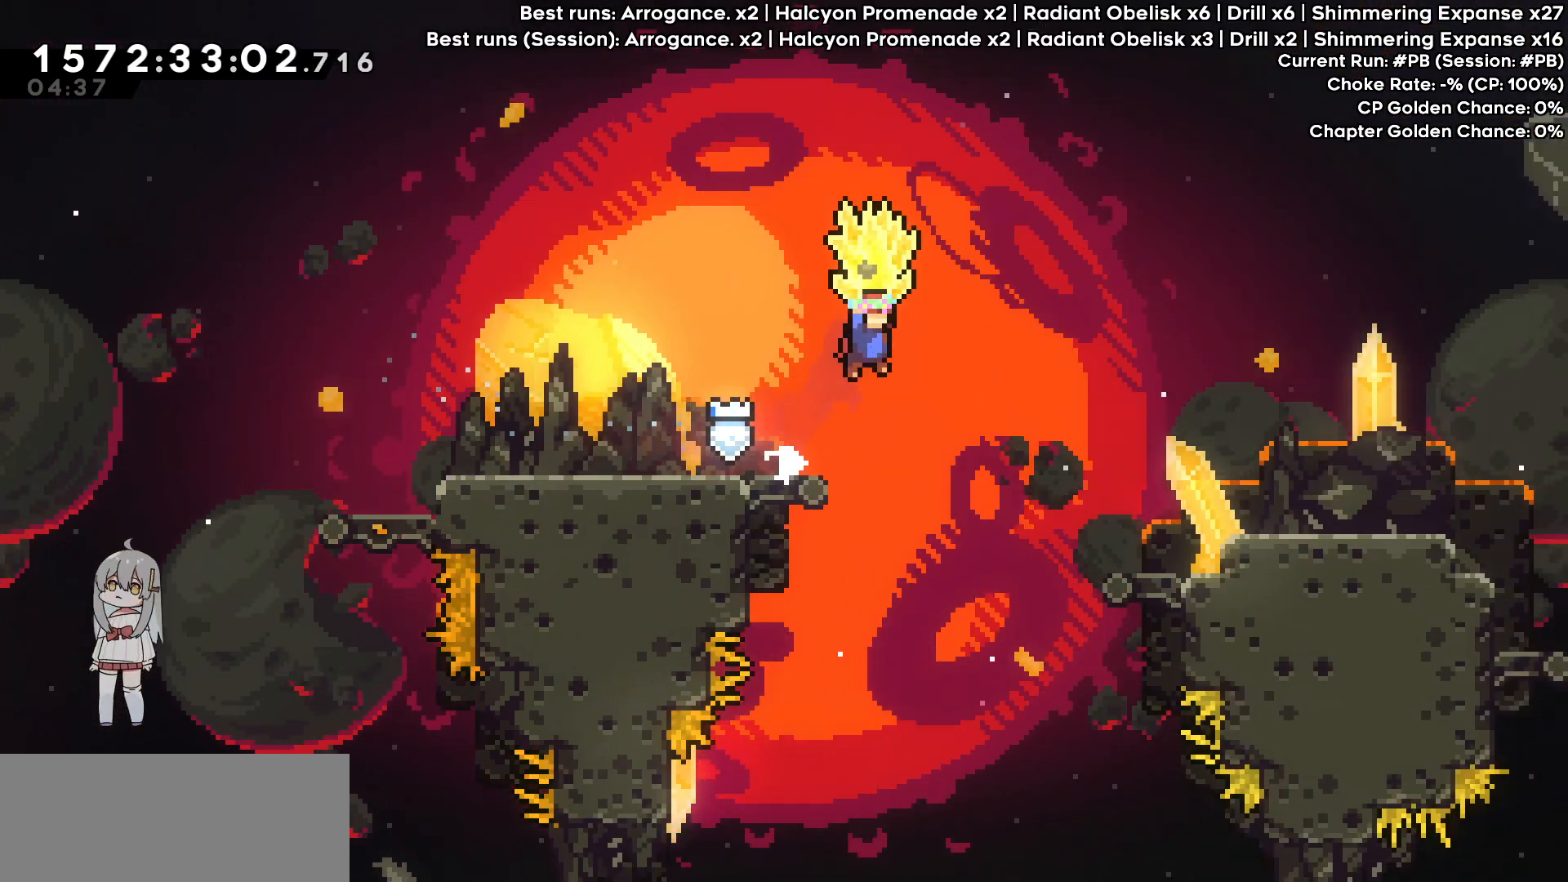
Gameplay with keyboard; each line is a JSON object with the keys held at the frame after it. "events" lists presses ("down") and releases ("up") of "dash", "demo", "down", "grab", "jump", "jump2", "left", "pj", "right" and "up" between this image and that frame as [ms after this image, input, new state], when the widget could be followed in between. No other keys are recorded. Mouse input is not recorded. Key names are as the overlay labels them; some are game actions (e.g. jump) rather than physical keys.
{"keys": ["grab", "right"], "events": [[67, "dash", "down"], [67, "jump", "up"], [67, "up", "down"], [100, "grab", "up"], [250, "grab", "down"], [433, "dash", "up"], [483, "up", "up"]]}
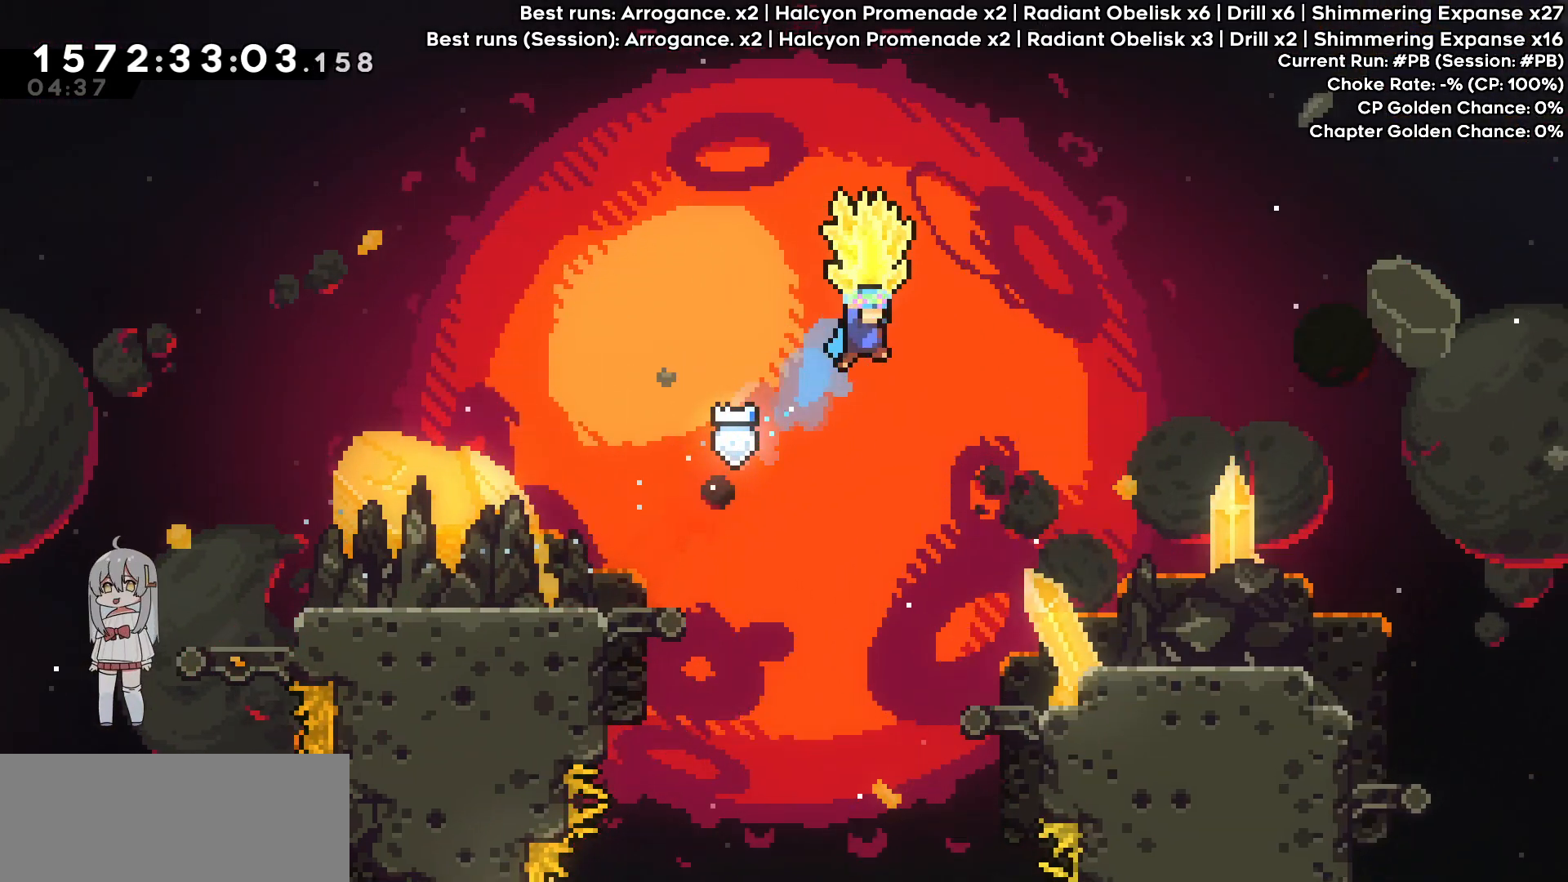
{"keys": ["grab", "right"], "events": []}
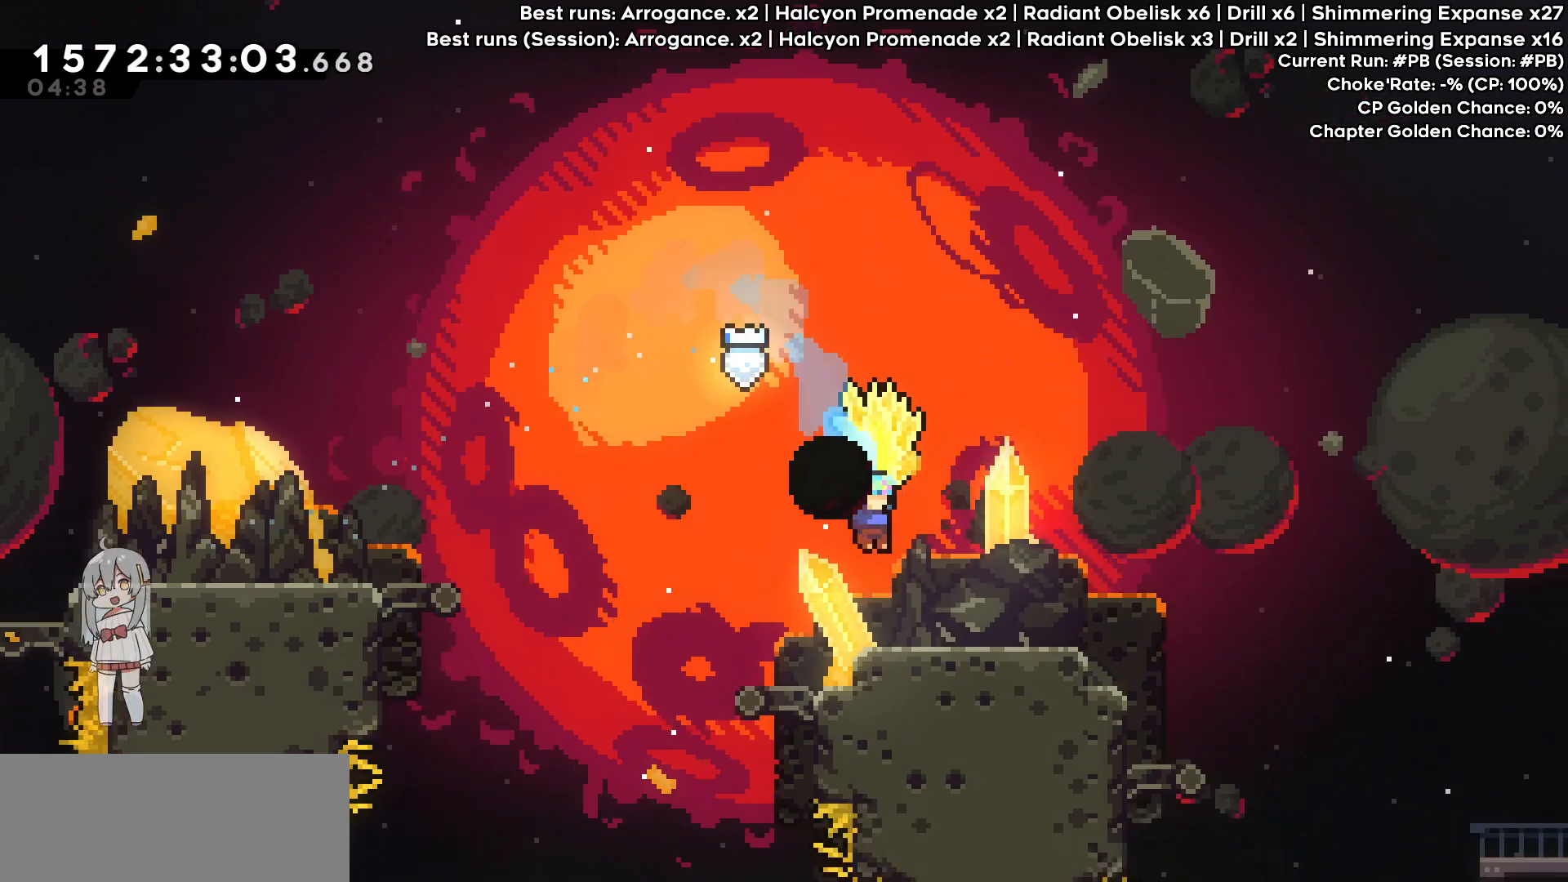
{"keys": ["grab", "right"], "events": []}
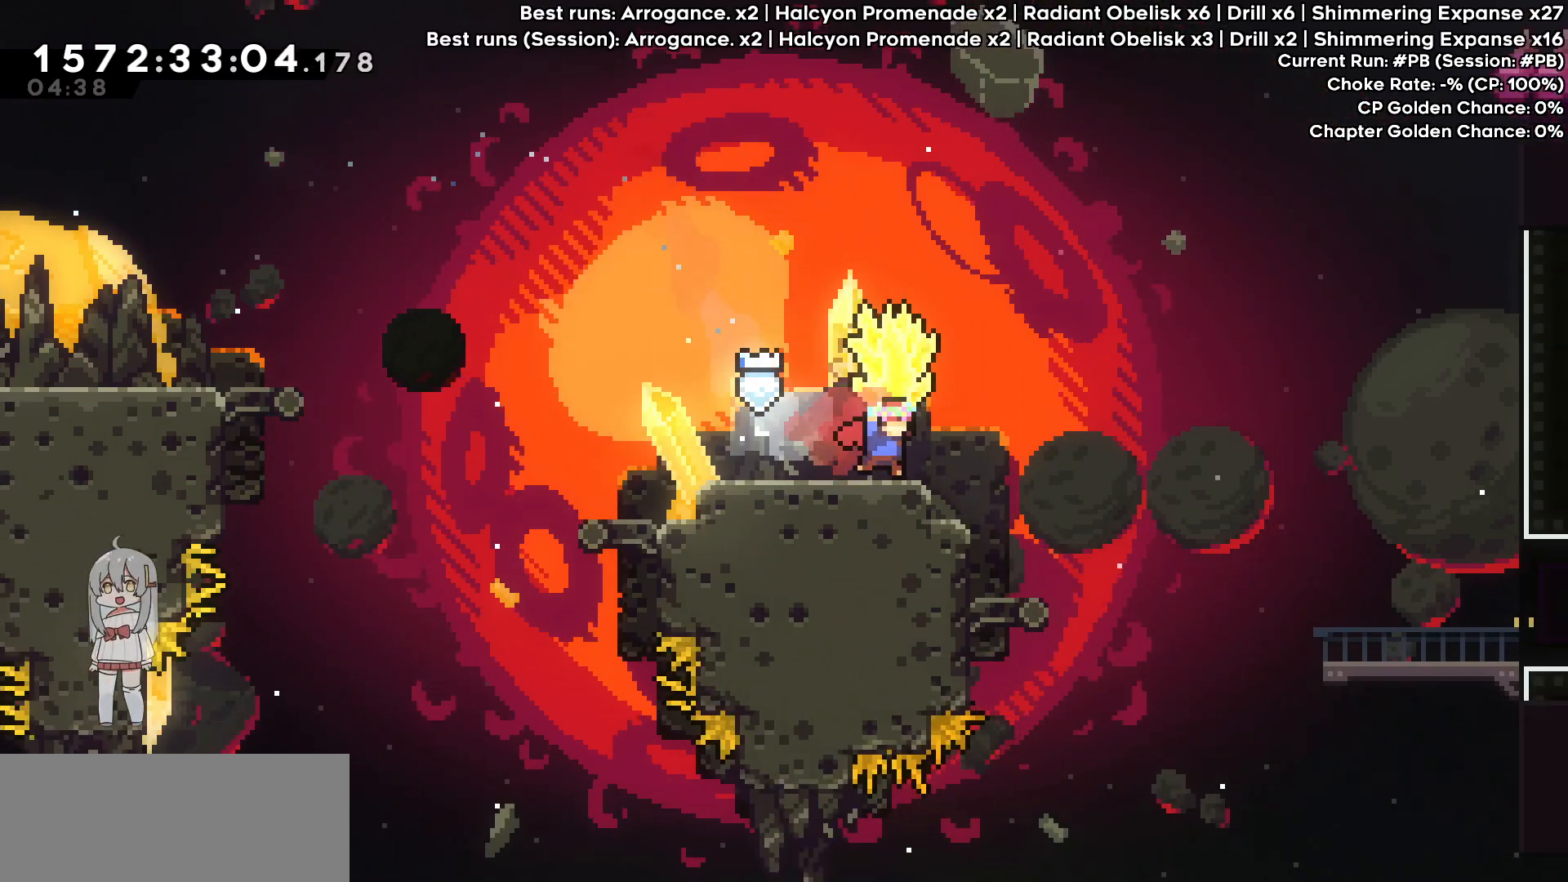
{"keys": ["grab", "jump", "right"], "events": [[150, "jump", "down"]]}
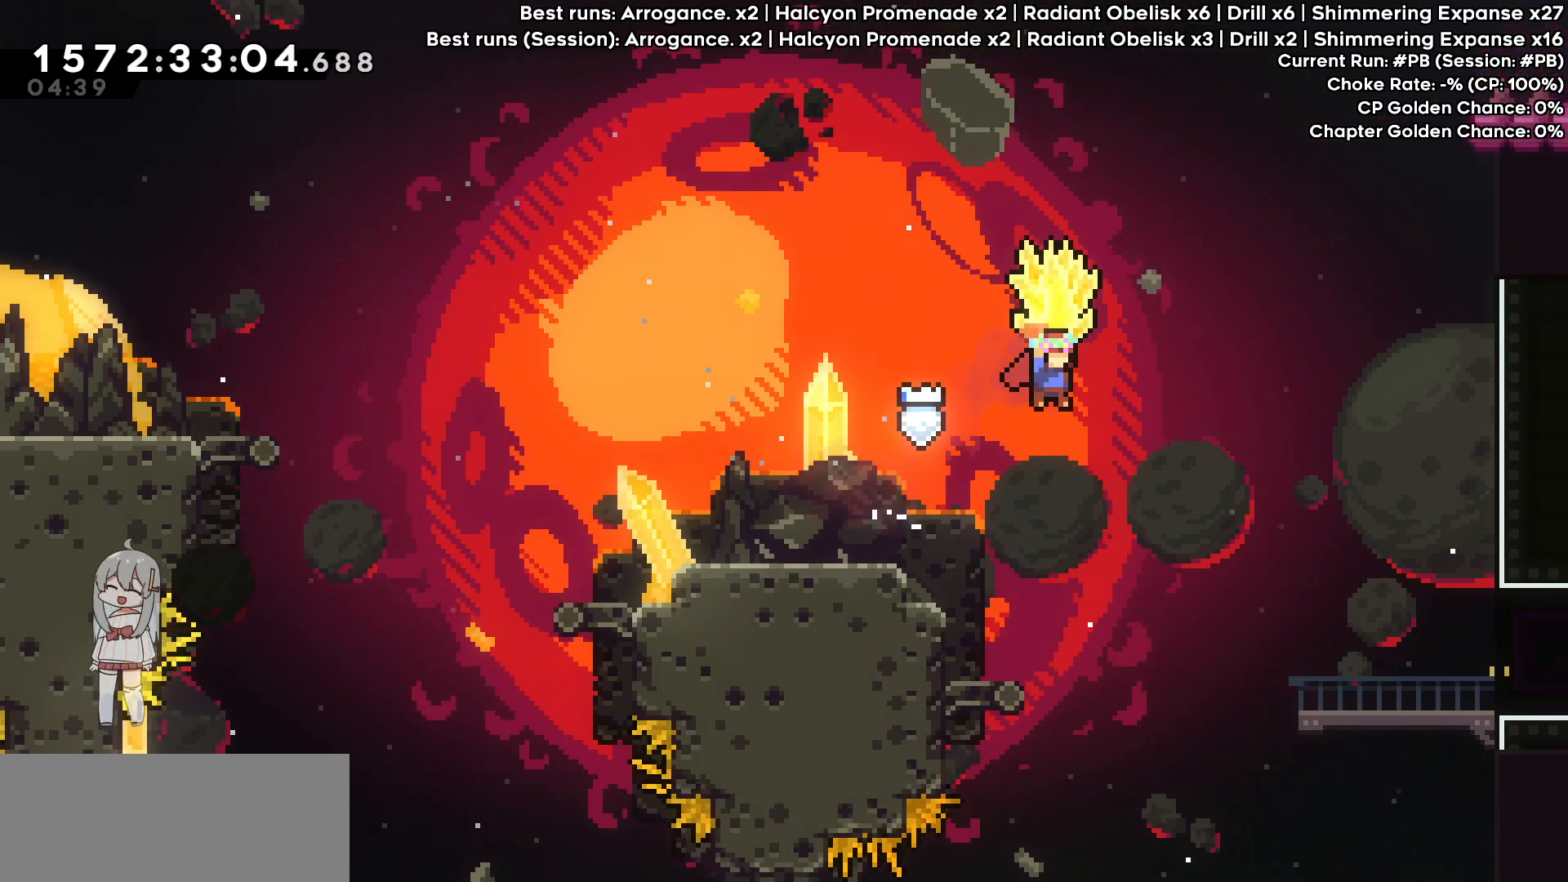
{"keys": ["dash", "grab", "right", "up"], "events": [[117, "jump", "up"], [167, "dash", "down"], [167, "grab", "up"], [167, "up", "down"], [267, "grab", "down"]]}
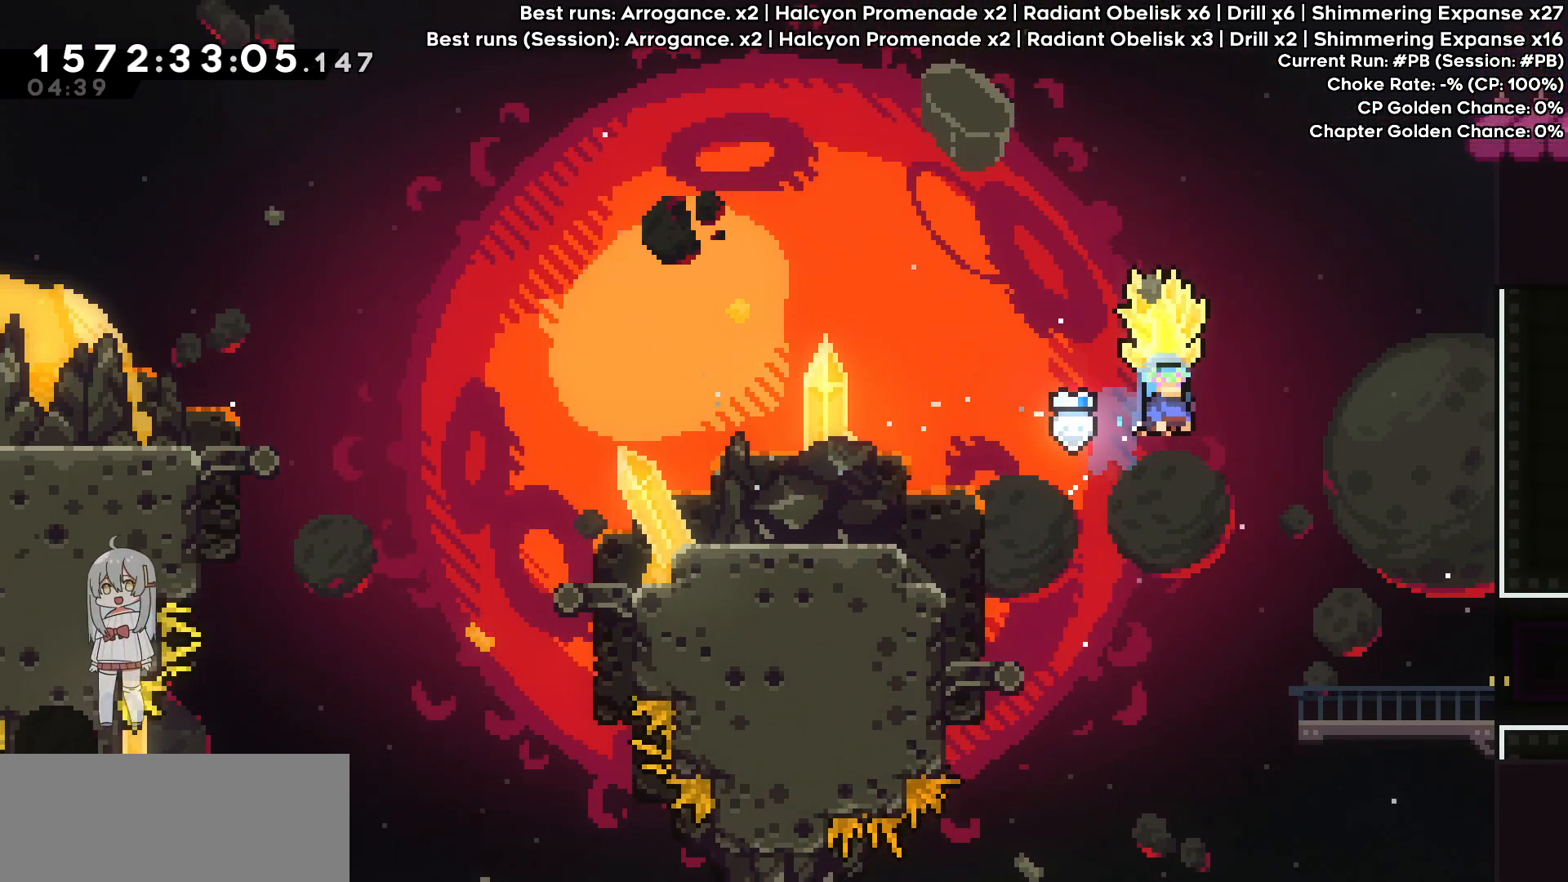
{"keys": ["grab", "right"], "events": [[83, "dash", "up"], [83, "up", "up"]]}
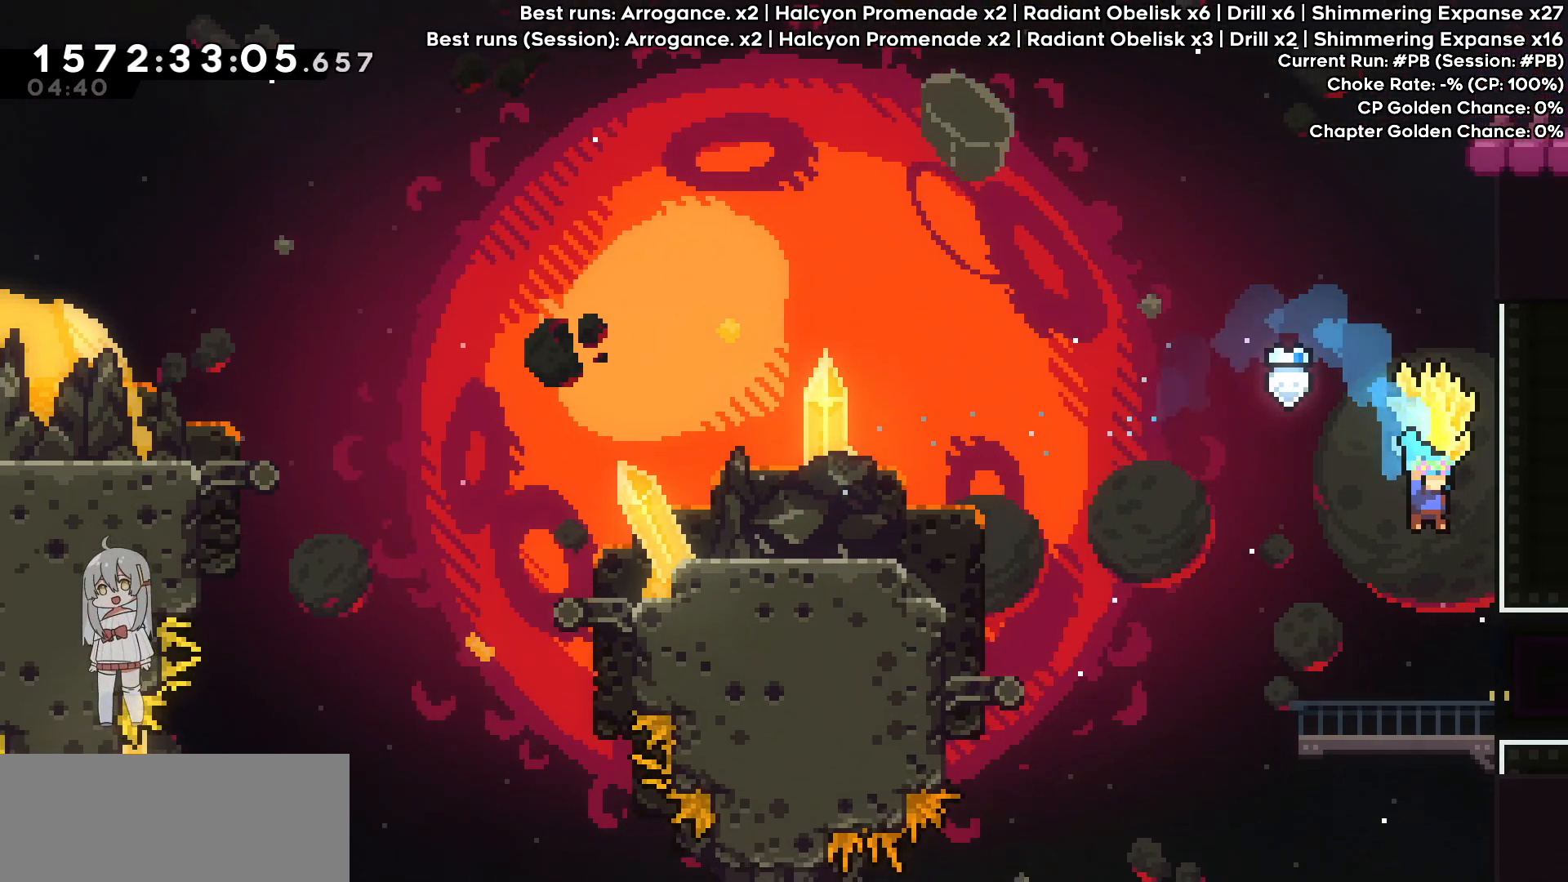
{"keys": ["grab", "right"], "events": []}
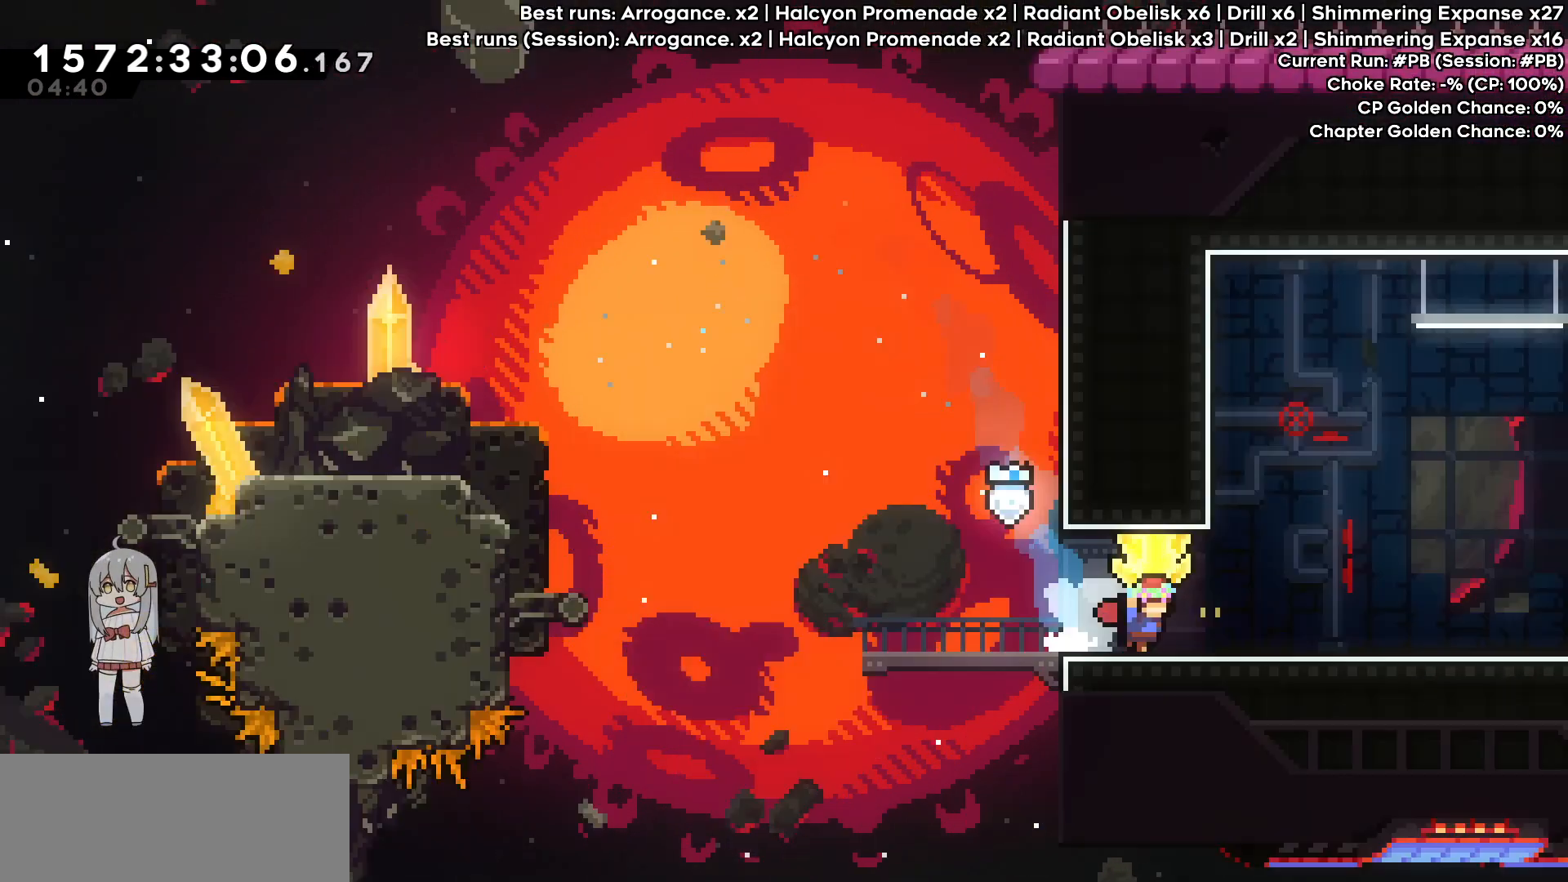
{"keys": ["grab", "right"], "events": []}
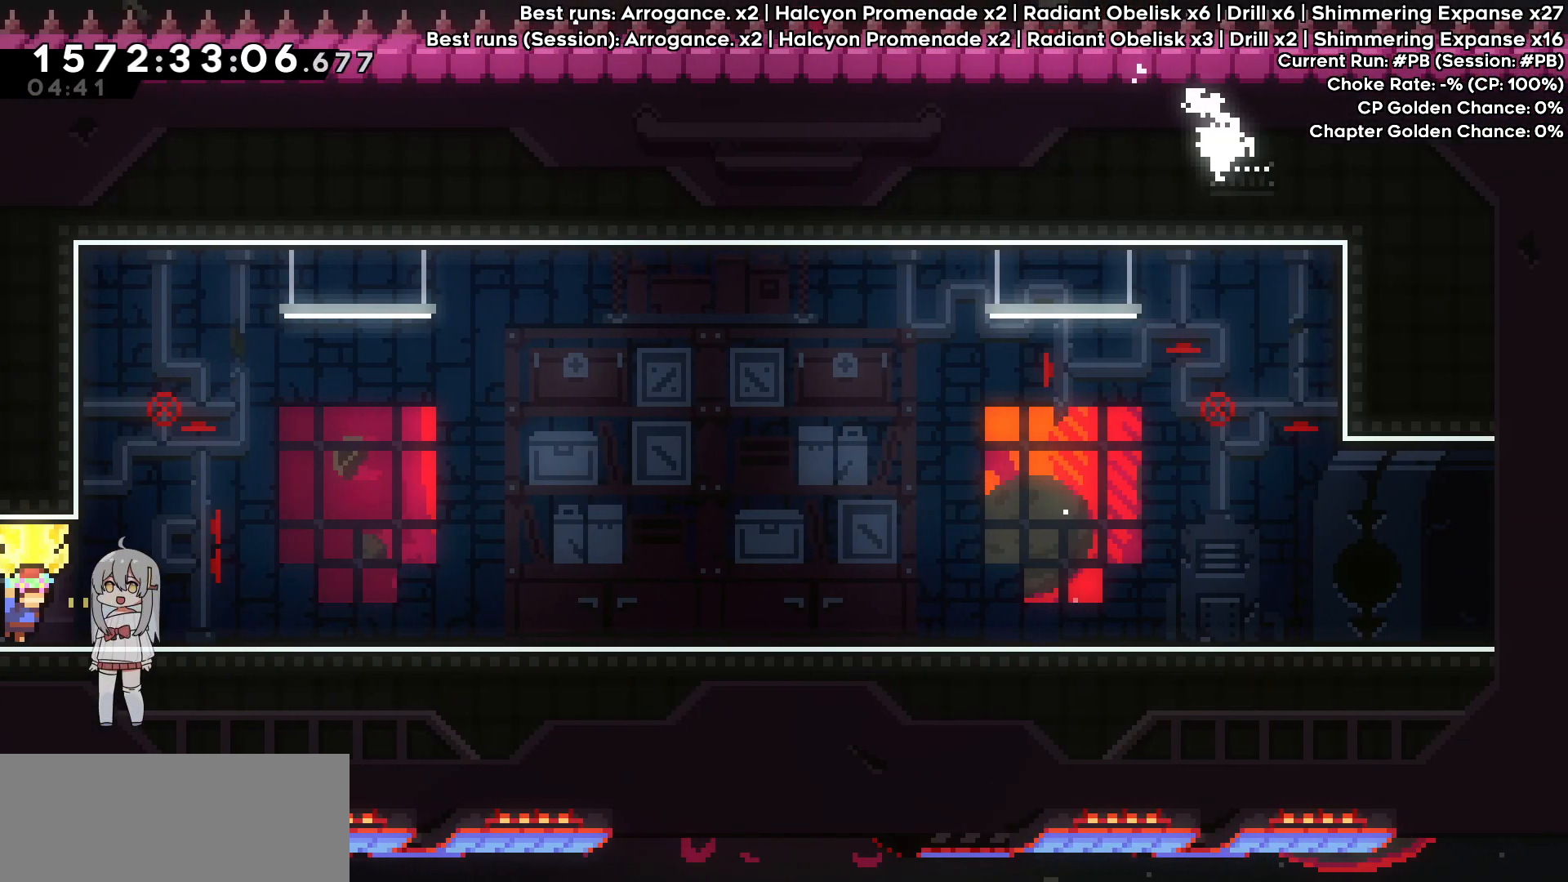
{"keys": ["right"], "events": [[500, "grab", "up"]]}
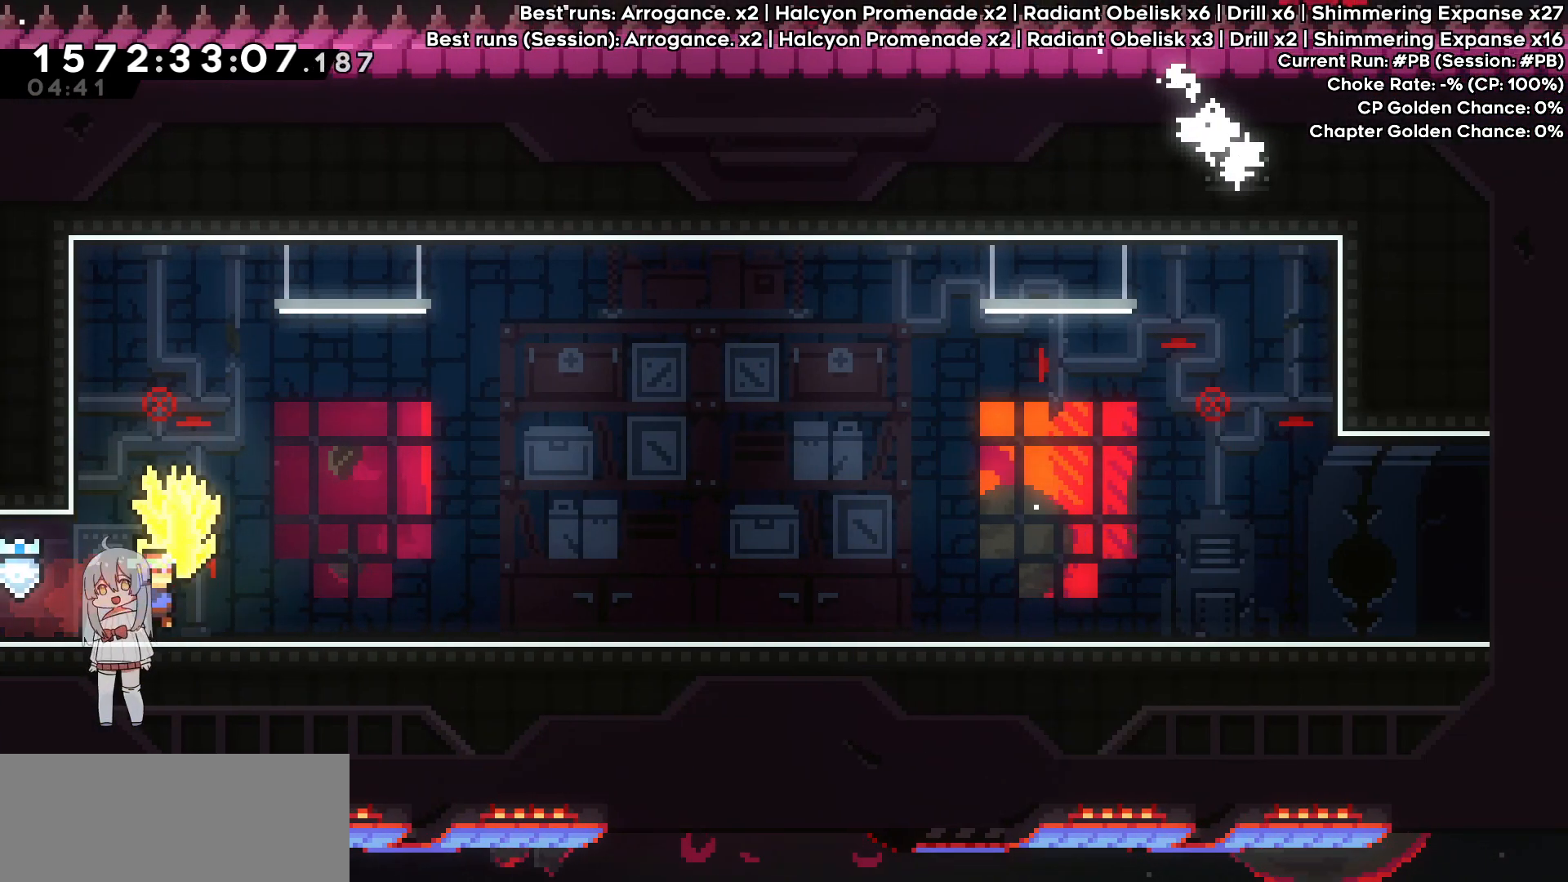
{"keys": ["dash", "down", "right"], "events": [[50, "right", "up"], [333, "dash", "down"], [333, "down", "down"], [333, "right", "down"]]}
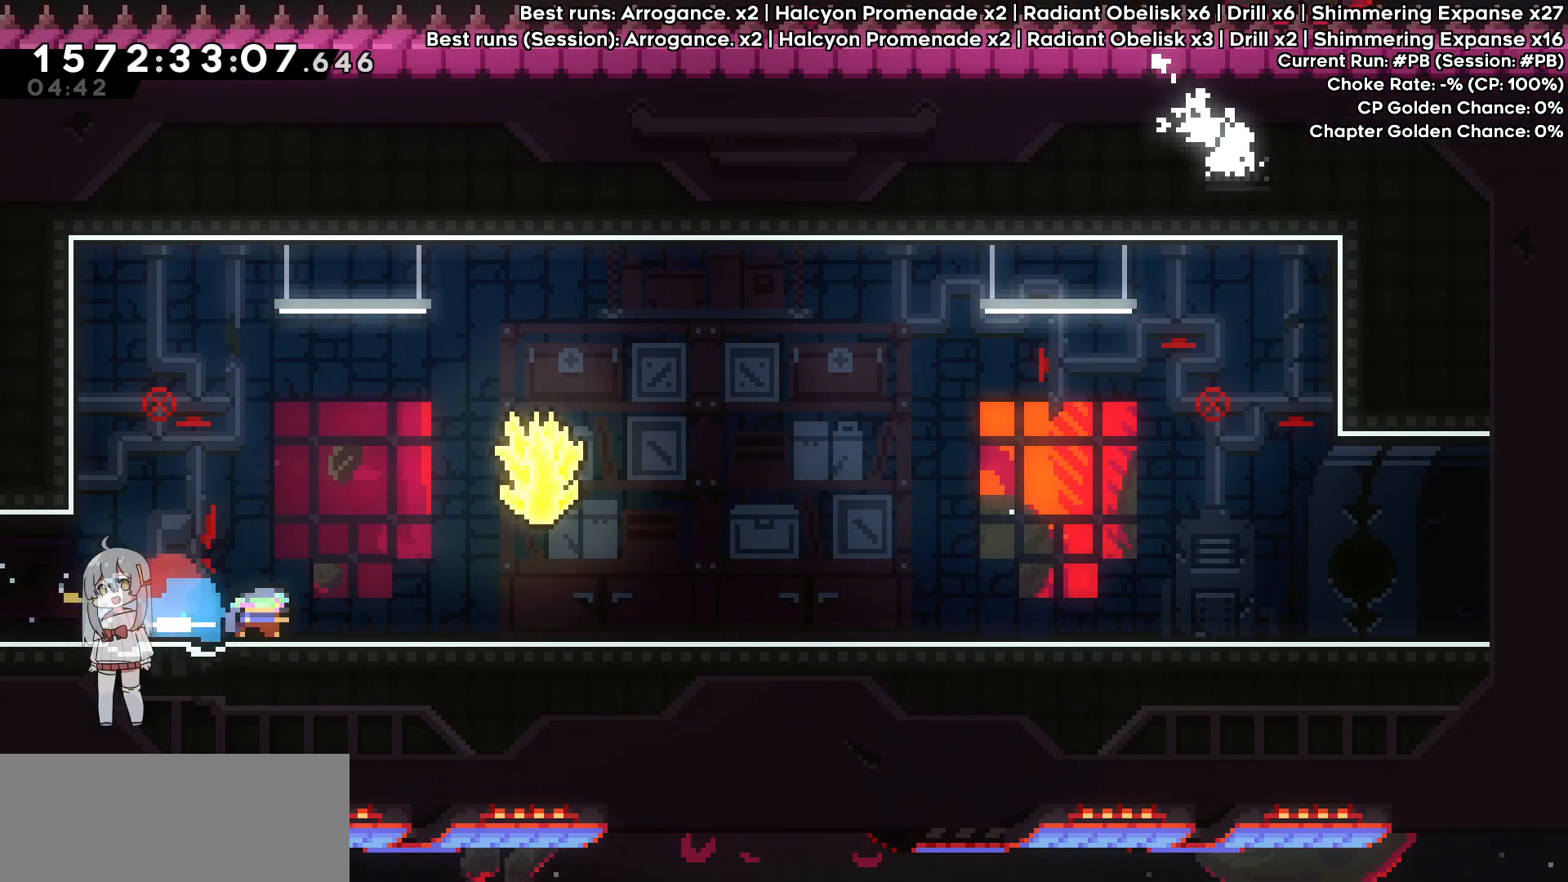
{"keys": ["grab", "jump", "right"], "events": [[17, "dash", "up"], [17, "jump", "down"], [67, "dash", "down"], [117, "jump", "up"], [167, "grab", "down"], [200, "dash", "up"], [200, "down", "up"], [433, "jump", "down"]]}
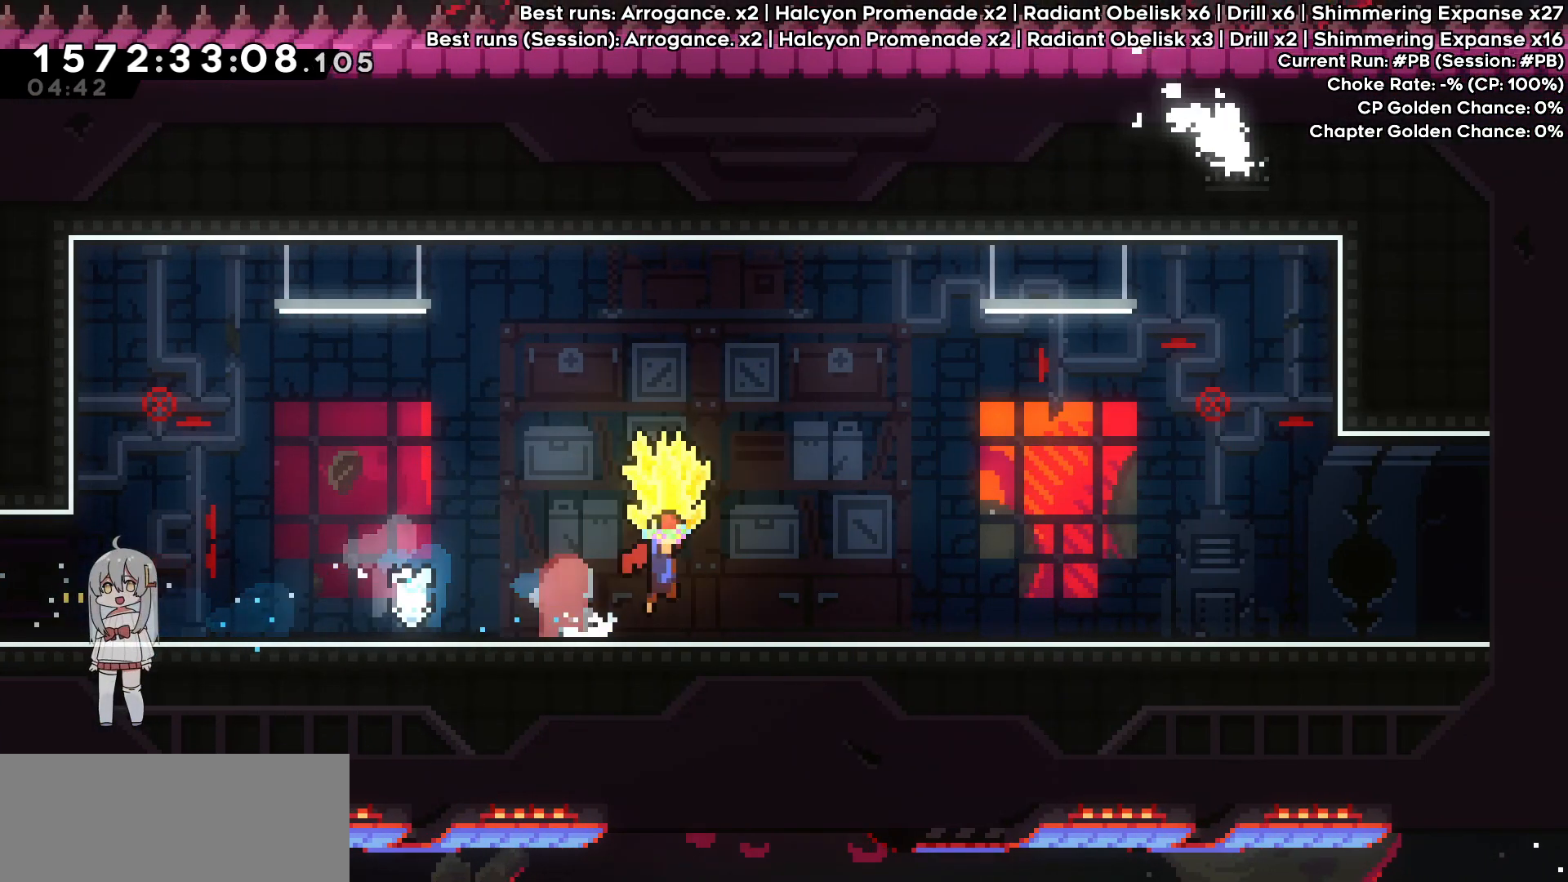
{"keys": [], "events": [[33, "jump", "up"], [400, "grab", "up"], [450, "right", "up"]]}
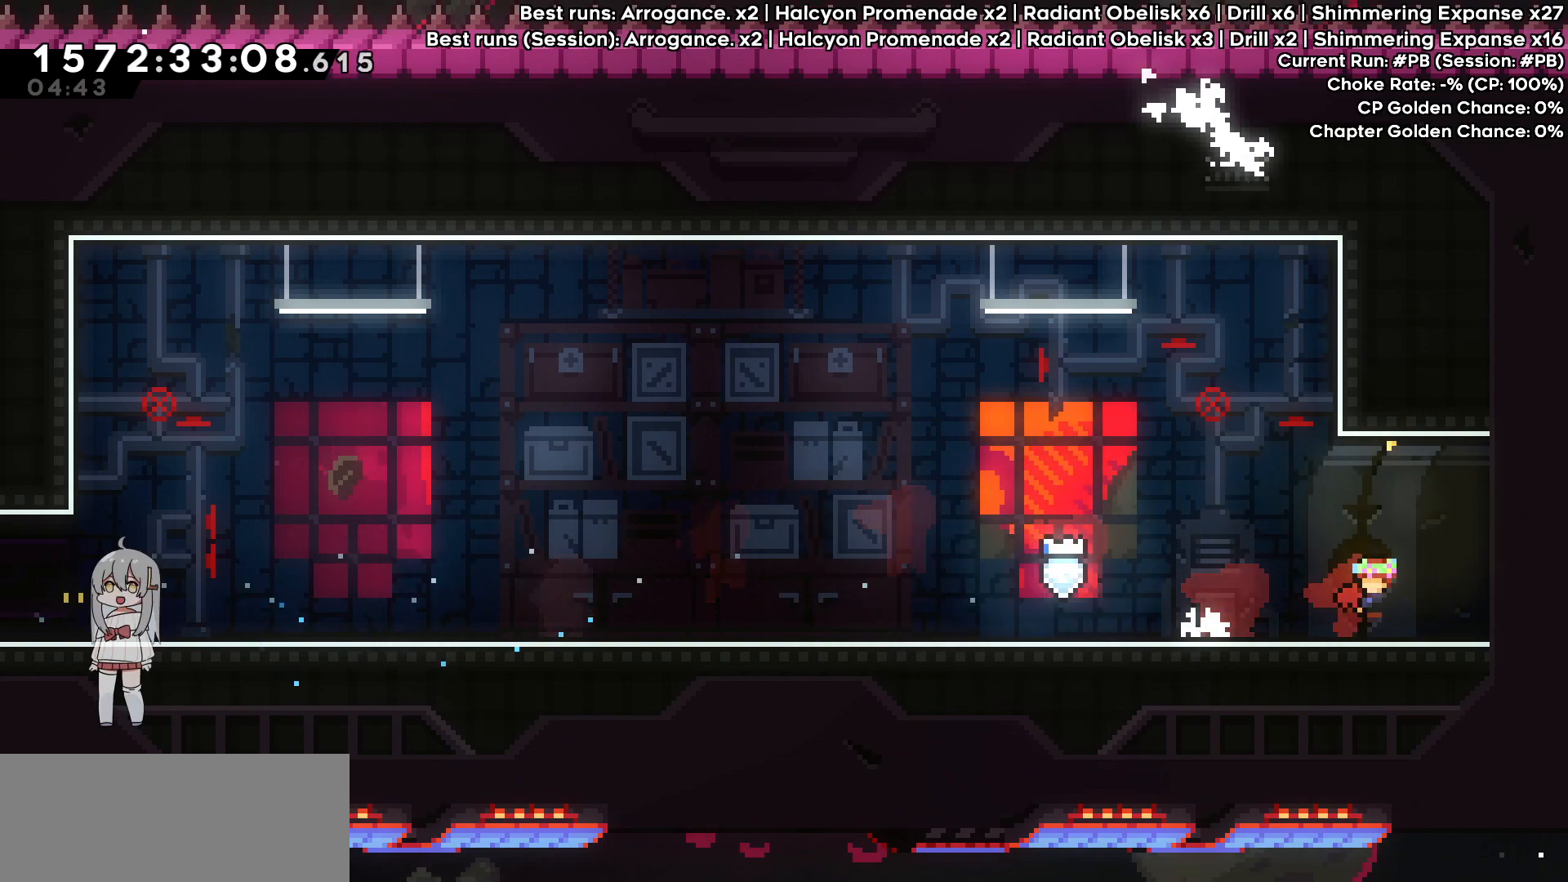
{"keys": [], "events": []}
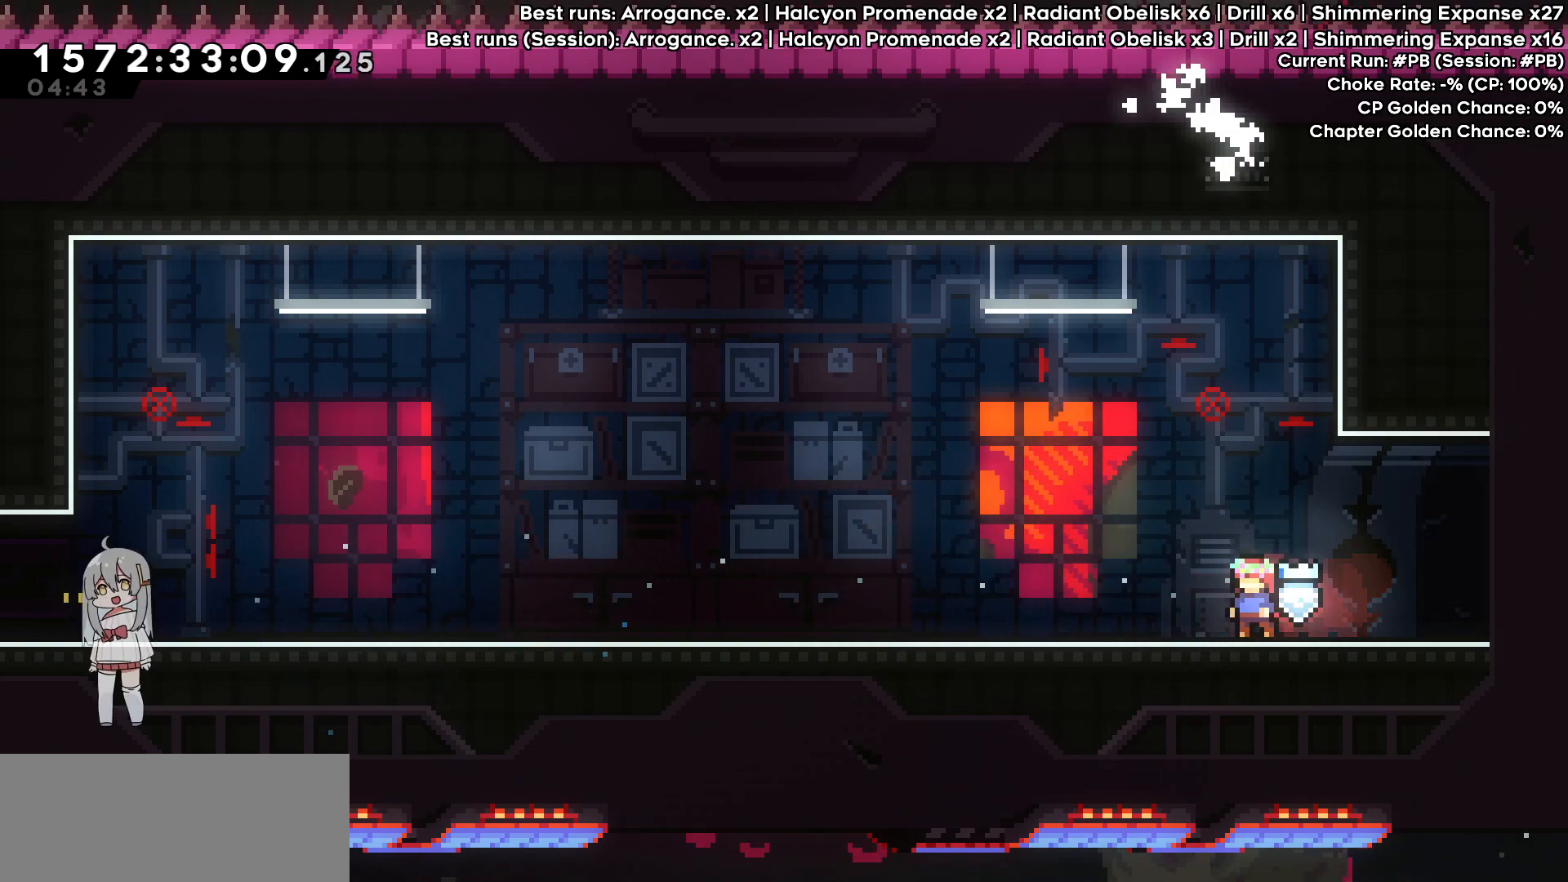
{"keys": [], "events": []}
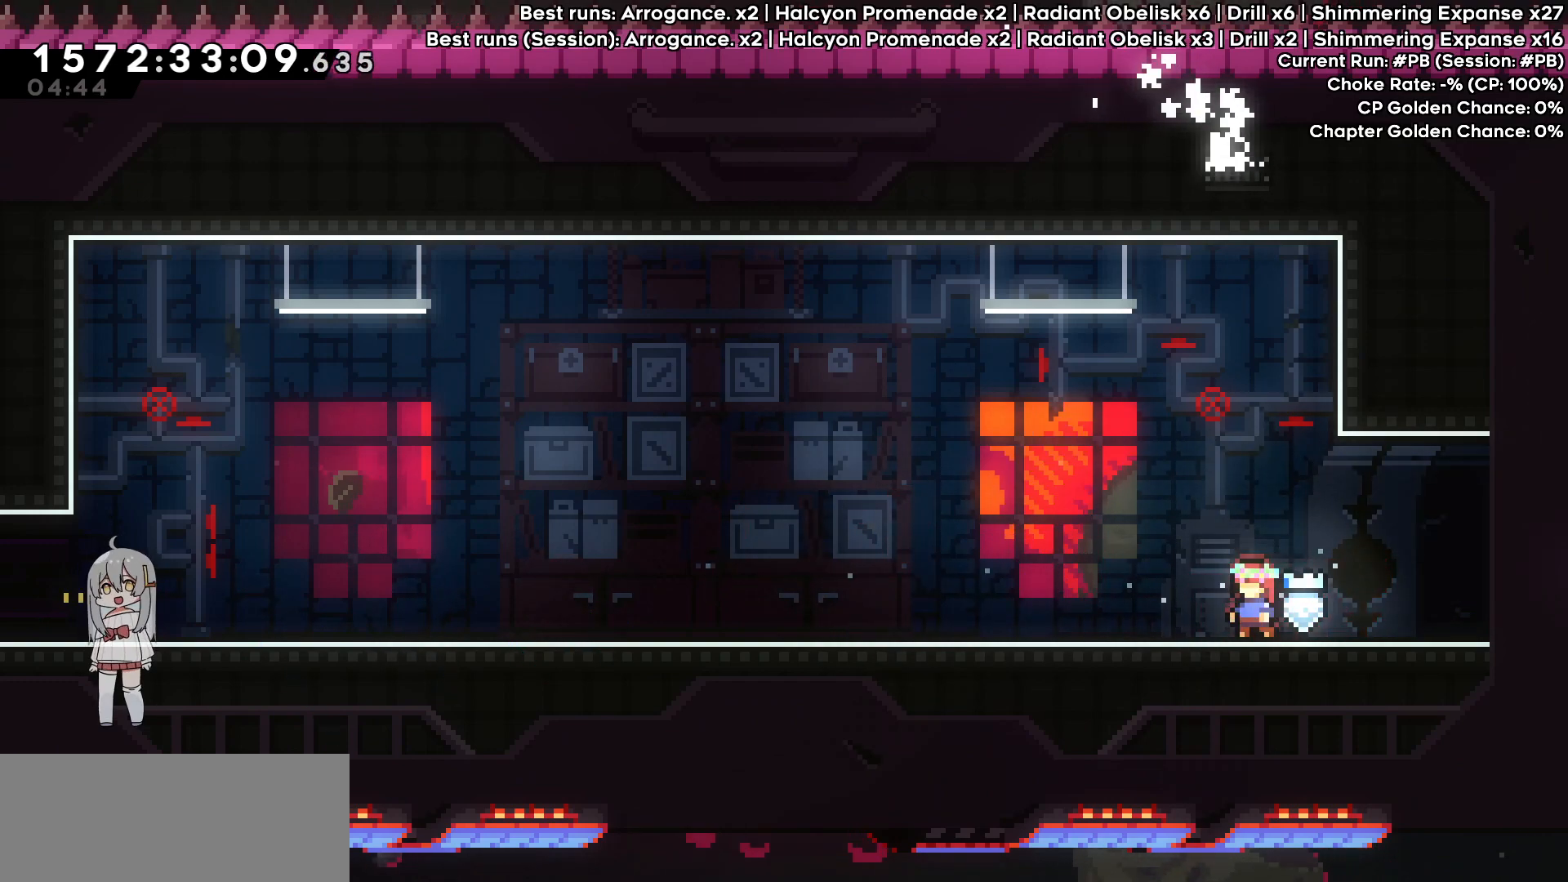
{"keys": ["left"], "events": [[117, "left", "down"]]}
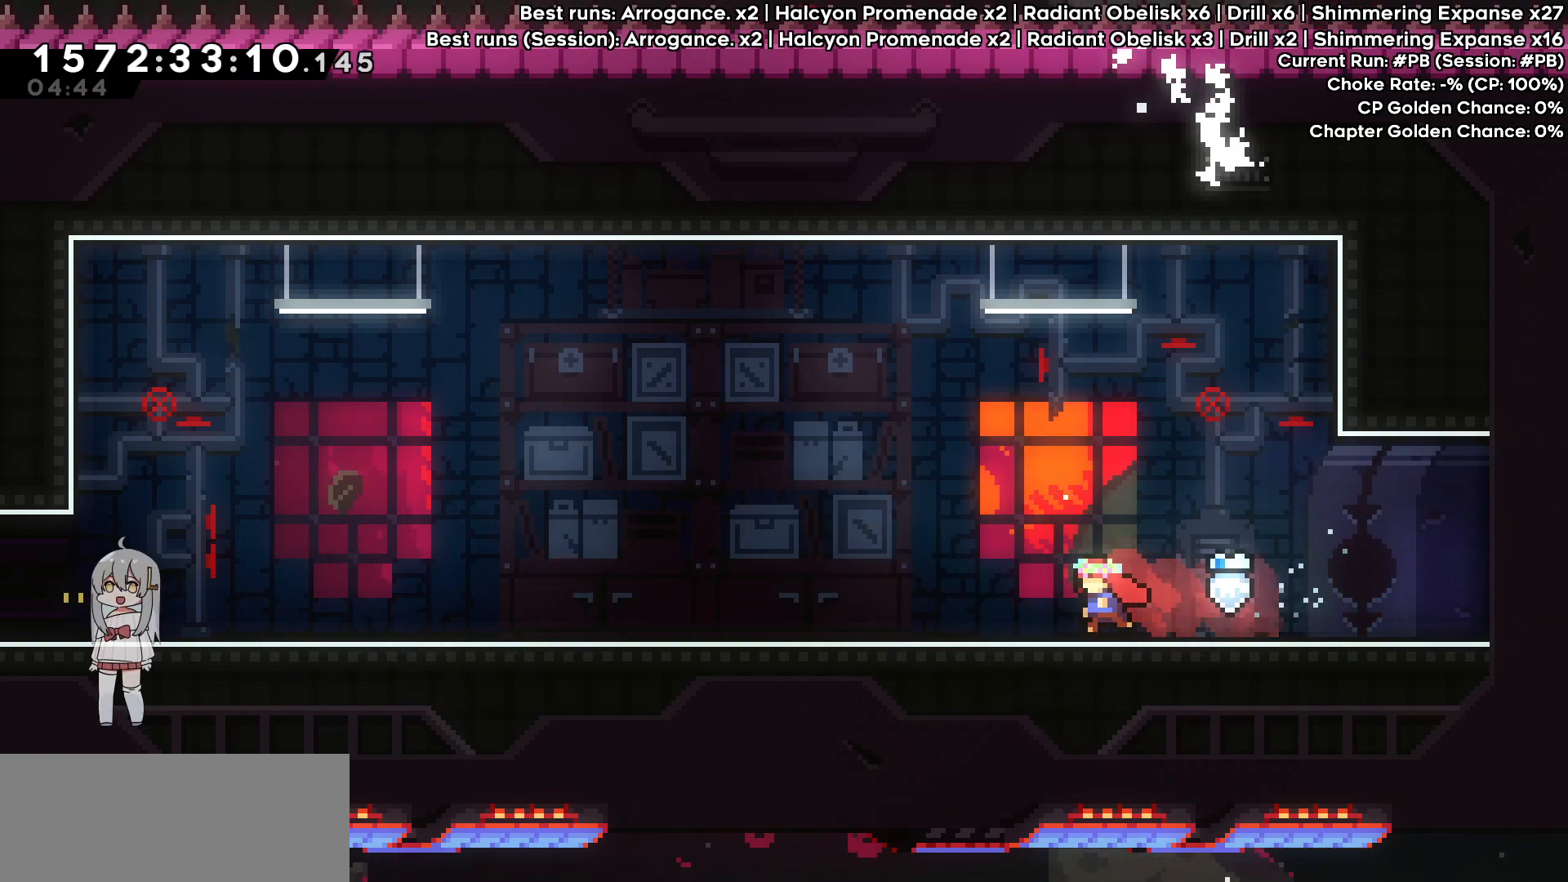
{"keys": ["right"], "events": [[100, "left", "up"], [467, "right", "down"]]}
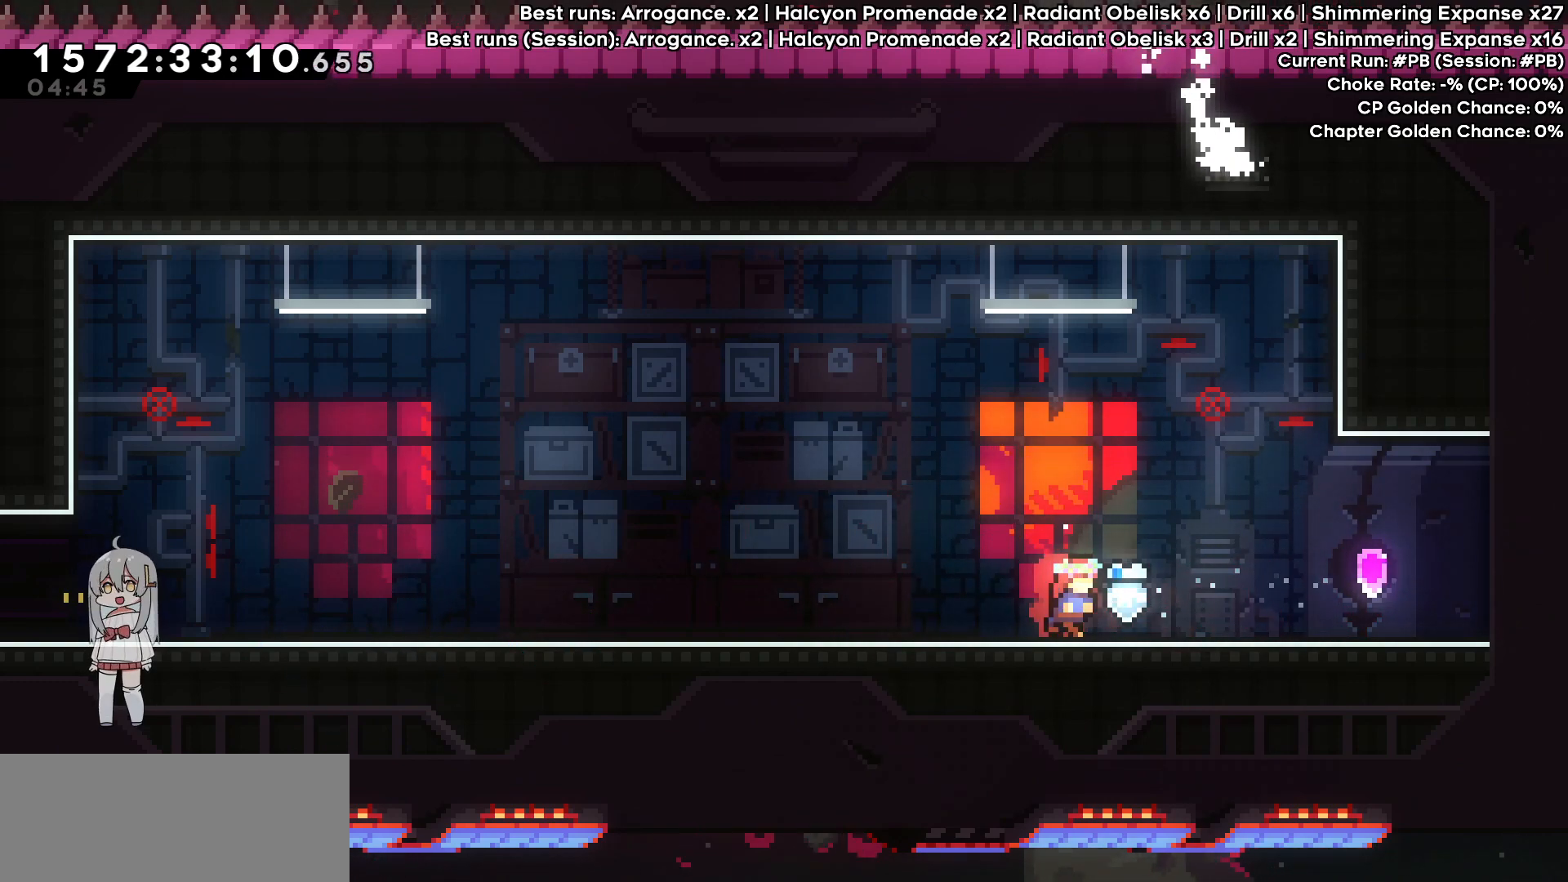
{"keys": ["up"], "events": [[483, "right", "up"], [483, "up", "down"]]}
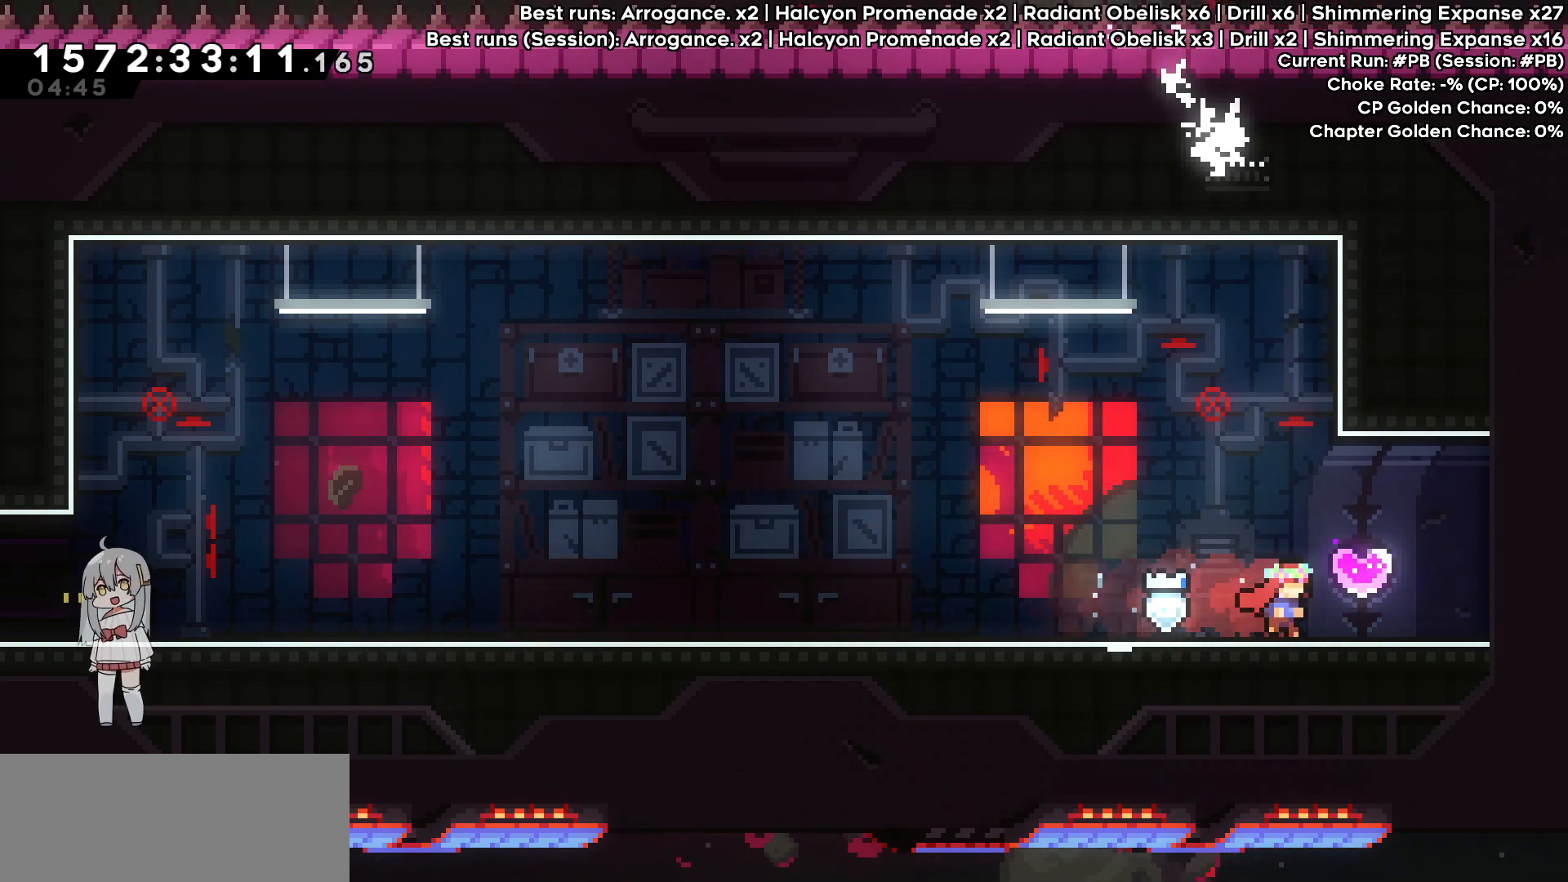
{"keys": [], "events": [[33, "dash", "down"], [117, "dash", "up"], [217, "up", "up"]]}
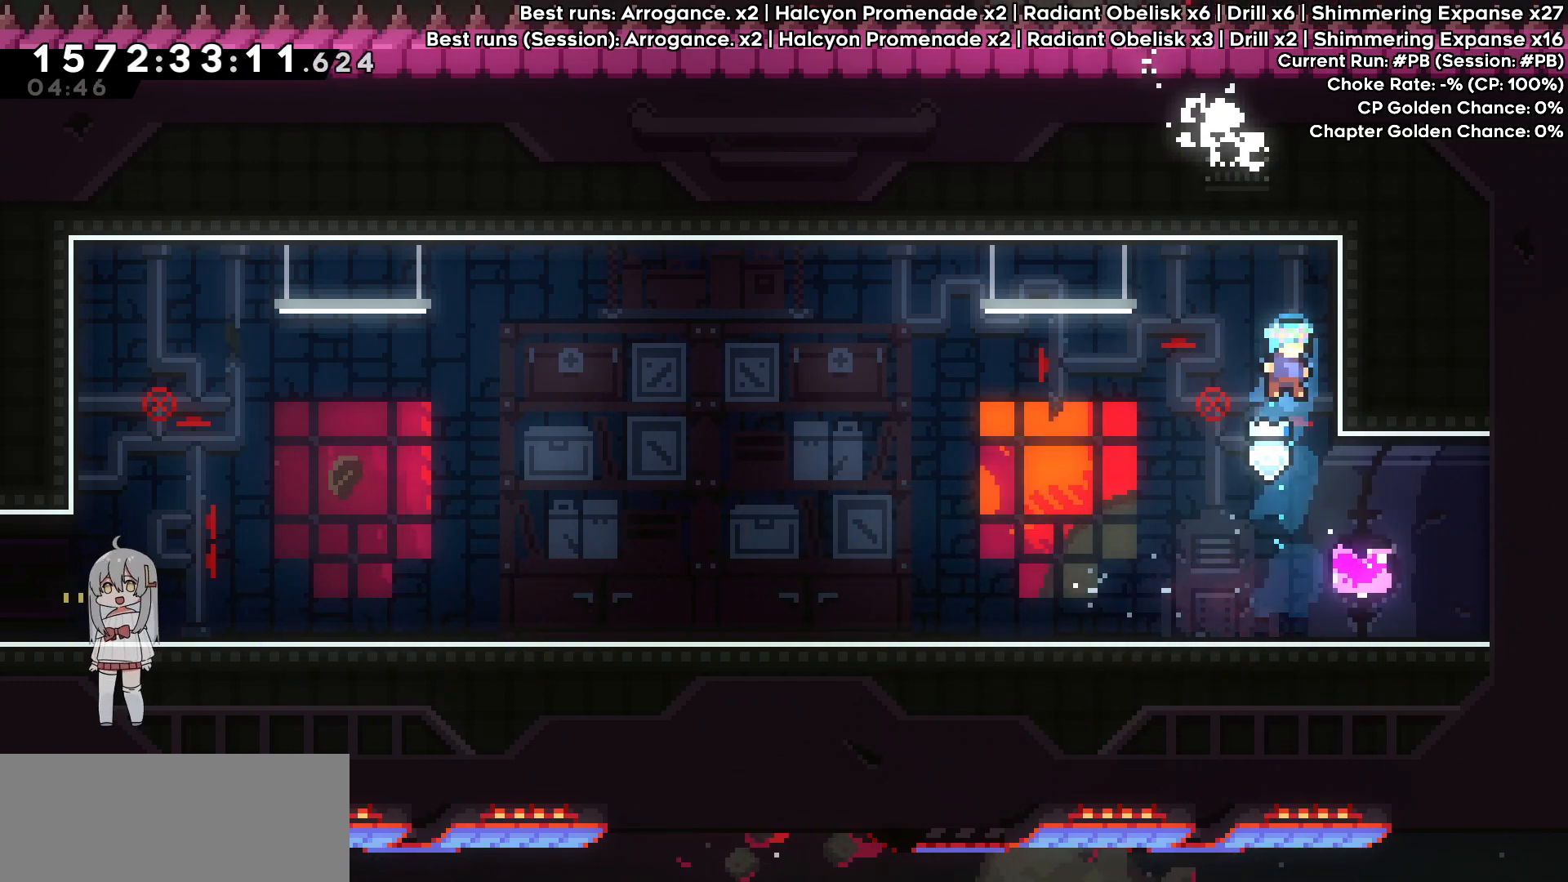
{"keys": ["down", "left"], "events": [[183, "right", "down"], [283, "dash", "down"], [283, "down", "down"], [283, "left", "down"], [317, "right", "up"], [367, "dash", "up"]]}
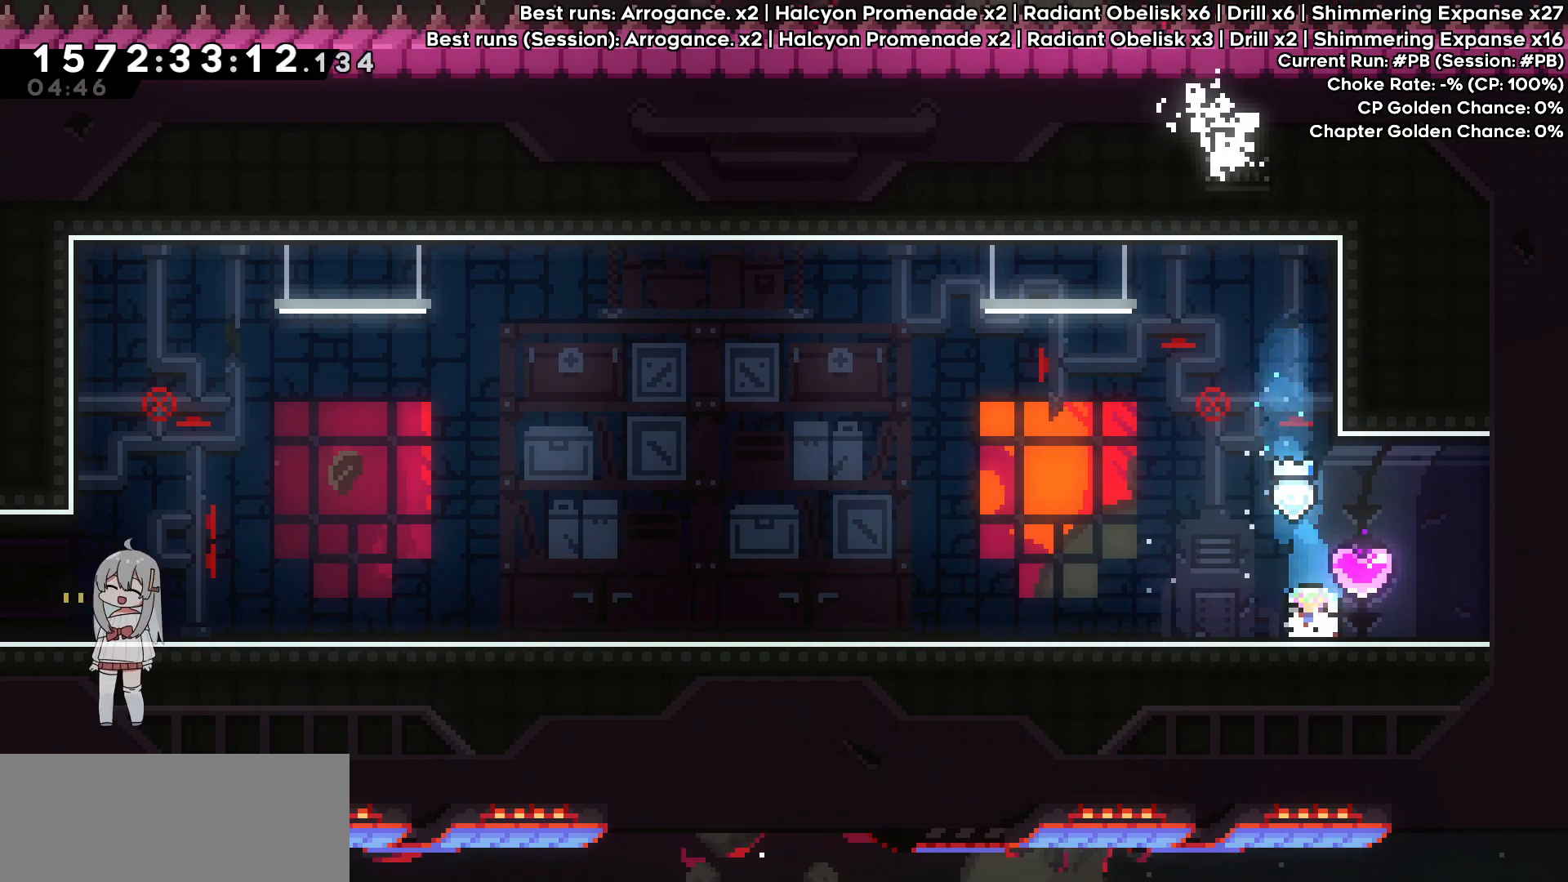
{"keys": ["dash", "up"], "events": [[50, "down", "up"], [150, "left", "up"], [433, "dash", "down"], [433, "up", "down"]]}
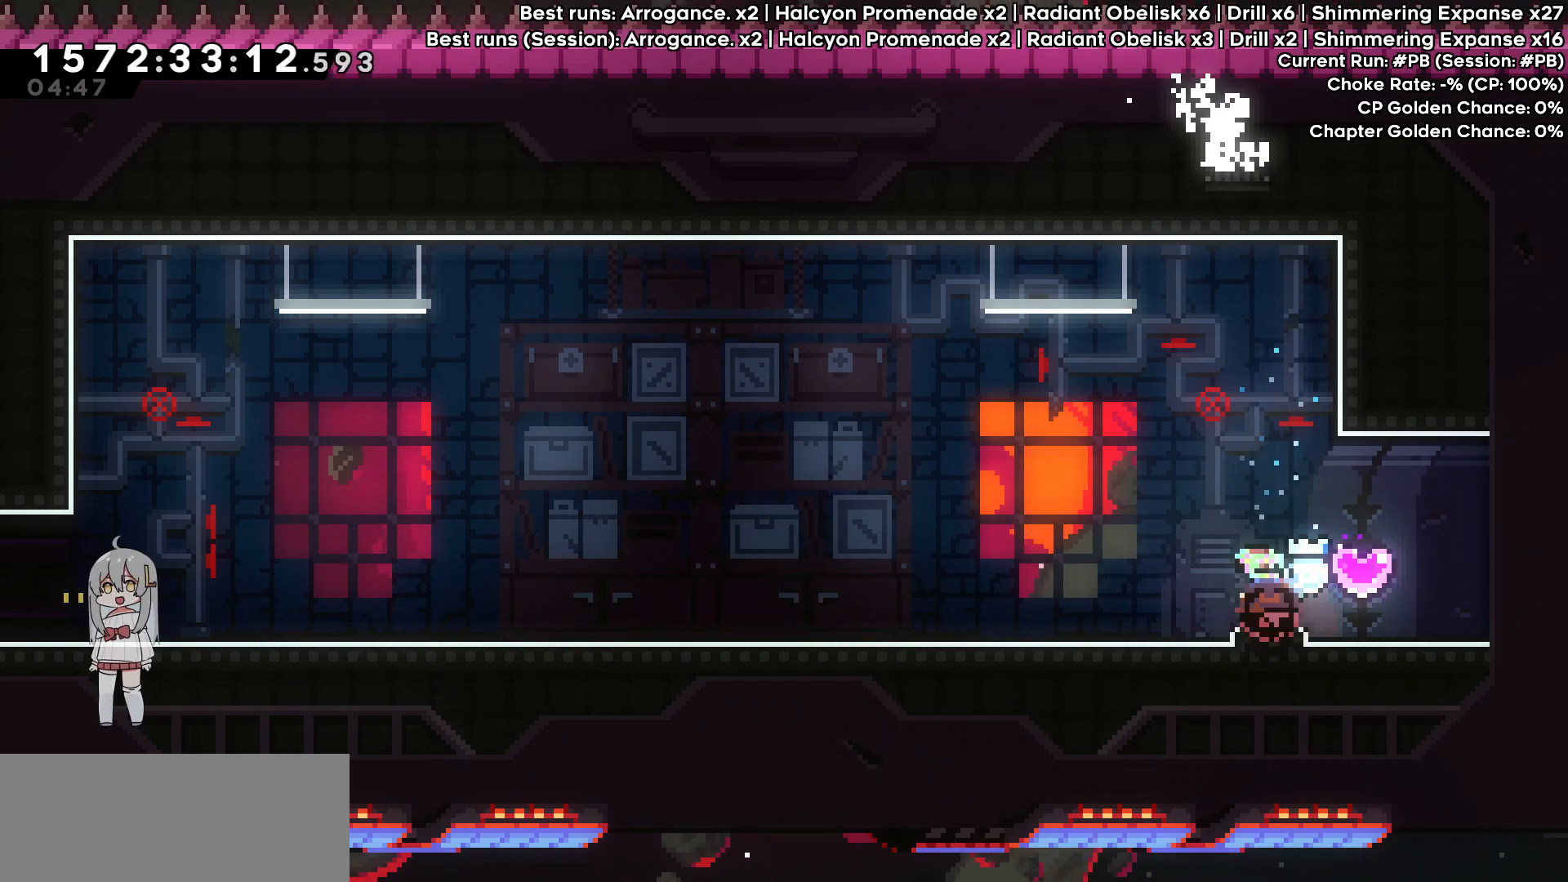
{"keys": [], "events": [[67, "dash", "up"], [67, "up", "up"]]}
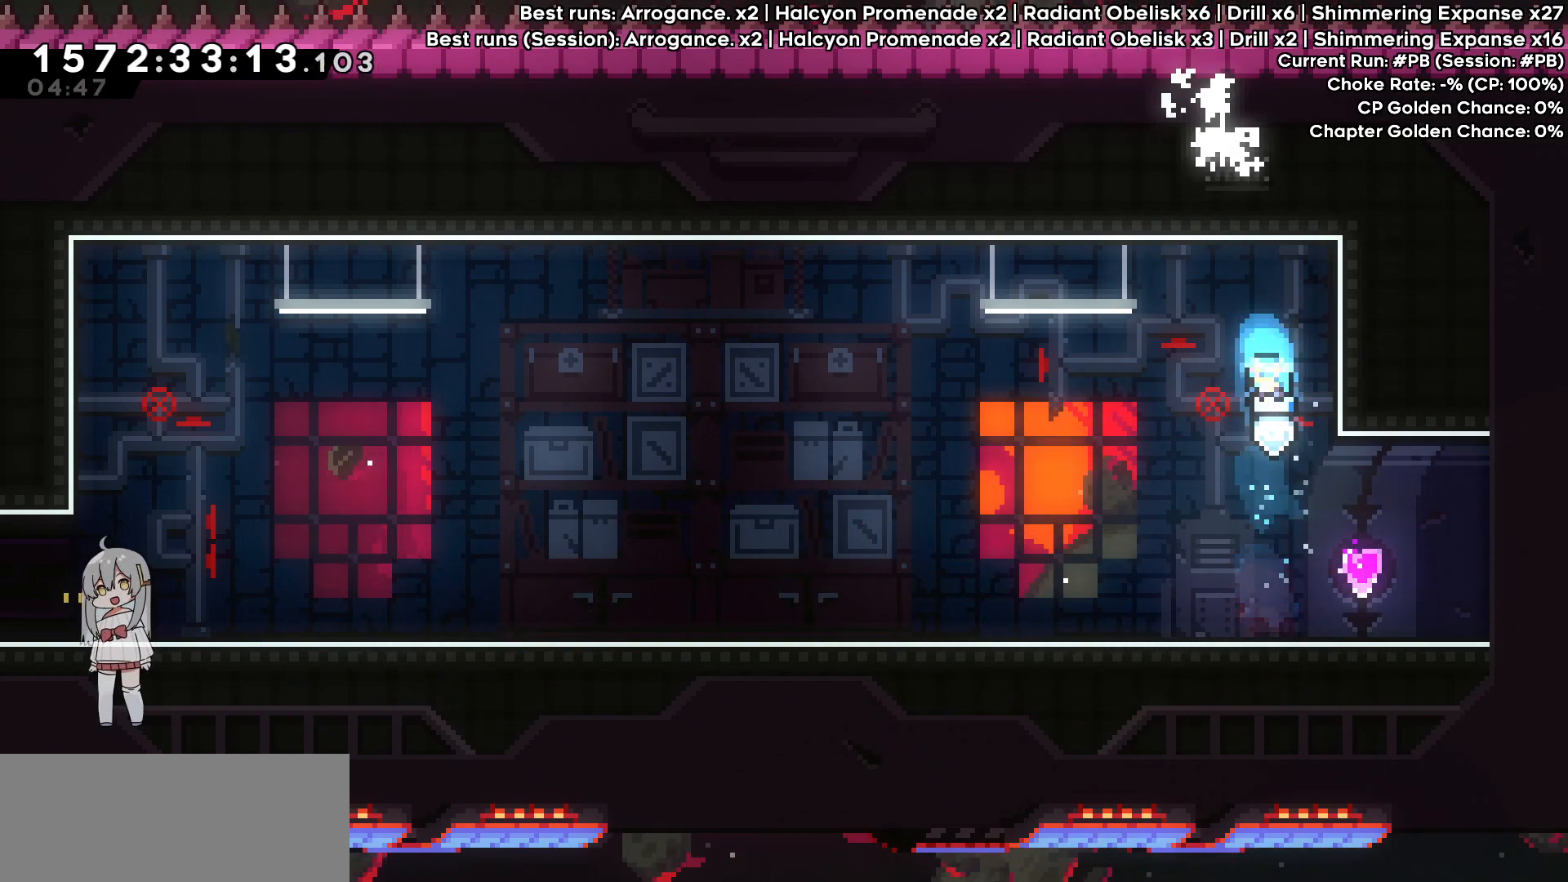
{"keys": ["left"], "events": [[83, "right", "down"], [183, "dash", "down"], [183, "left", "down"], [217, "down", "down"], [267, "dash", "up"], [267, "right", "up"], [417, "down", "up"]]}
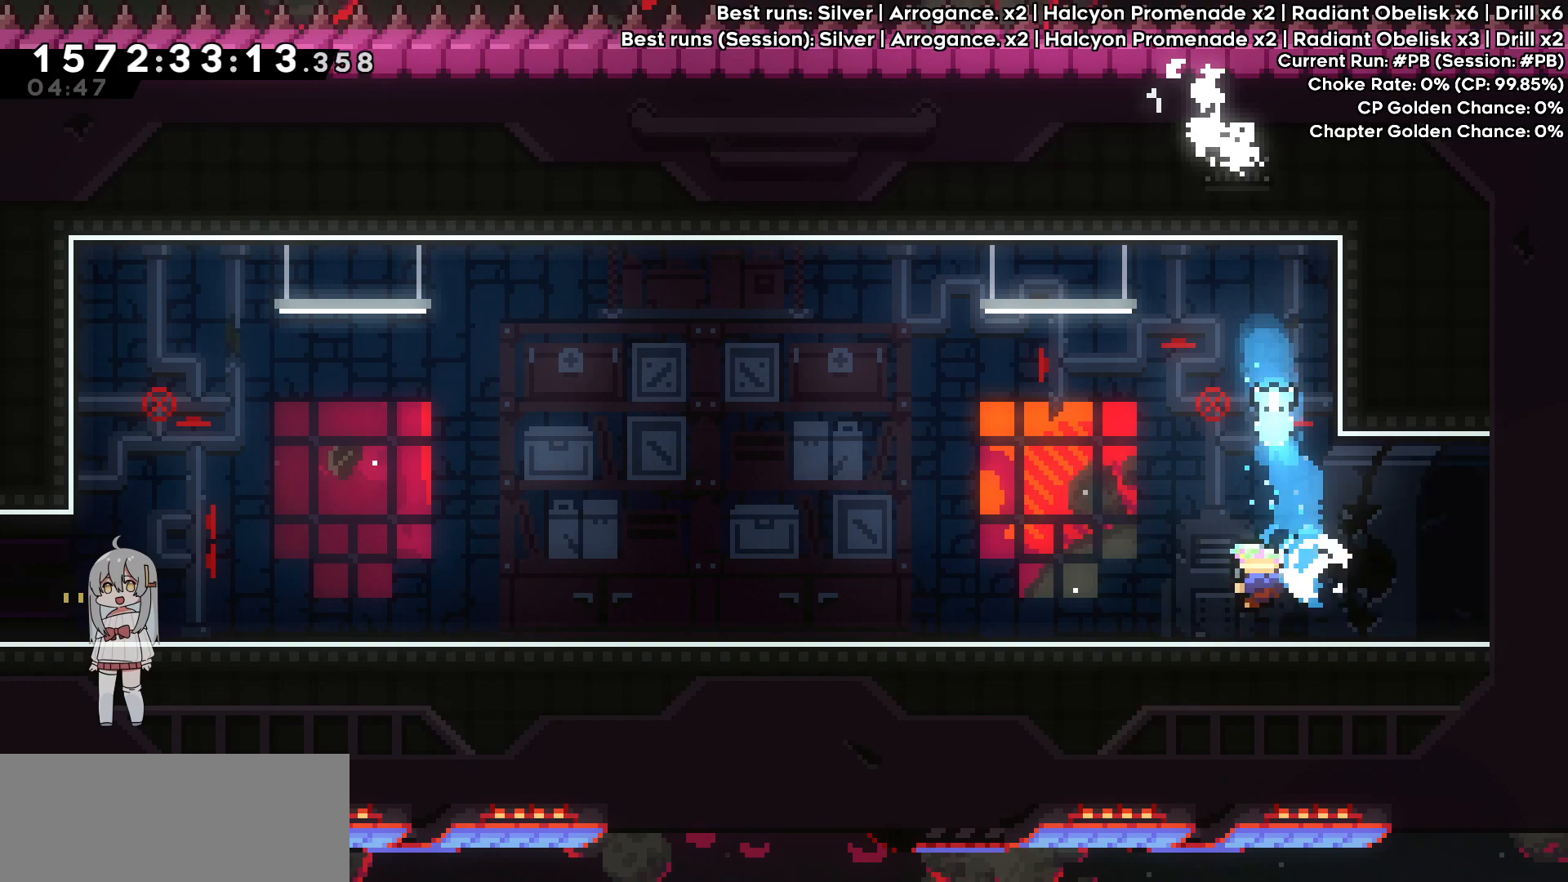
{"keys": ["jump", "left"], "events": [[150, "jump", "down"]]}
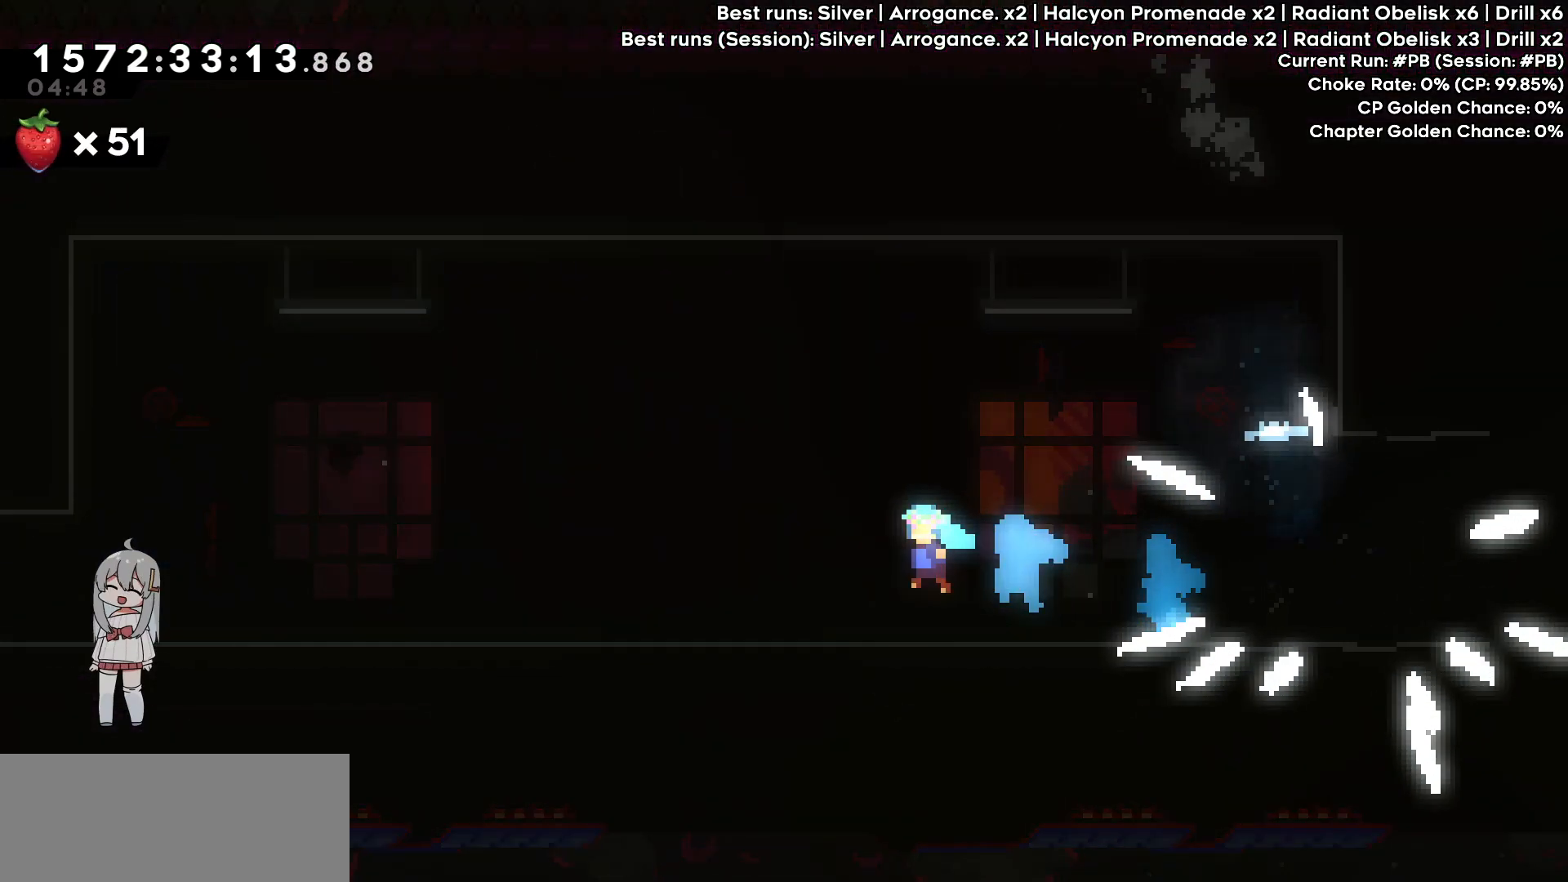
{"keys": ["jump", "left"], "events": []}
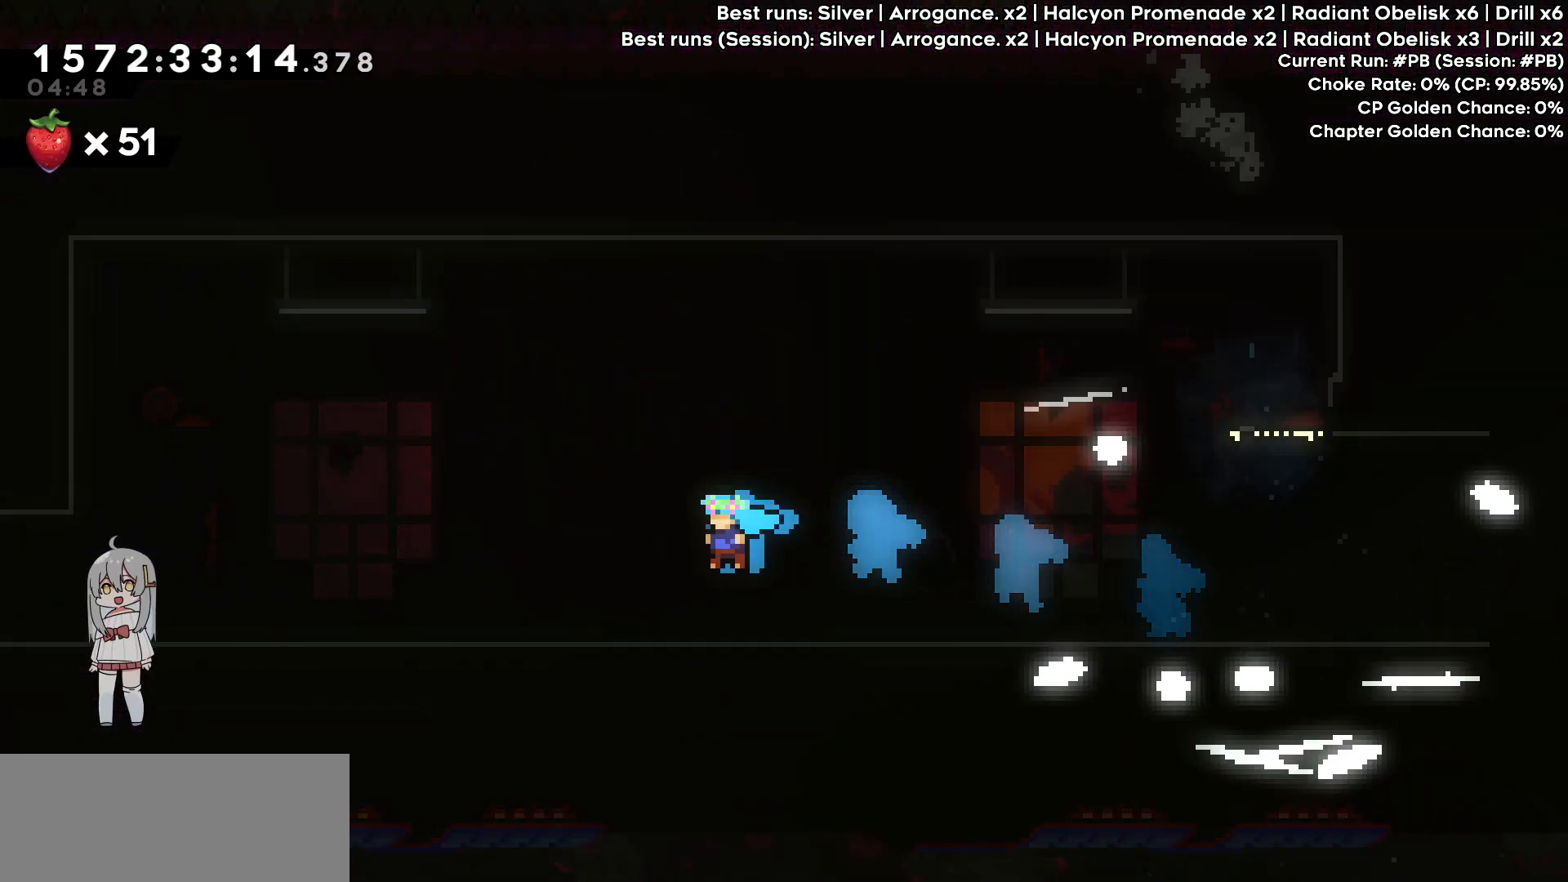
{"keys": [], "events": [[33, "jump", "up"], [267, "left", "up"]]}